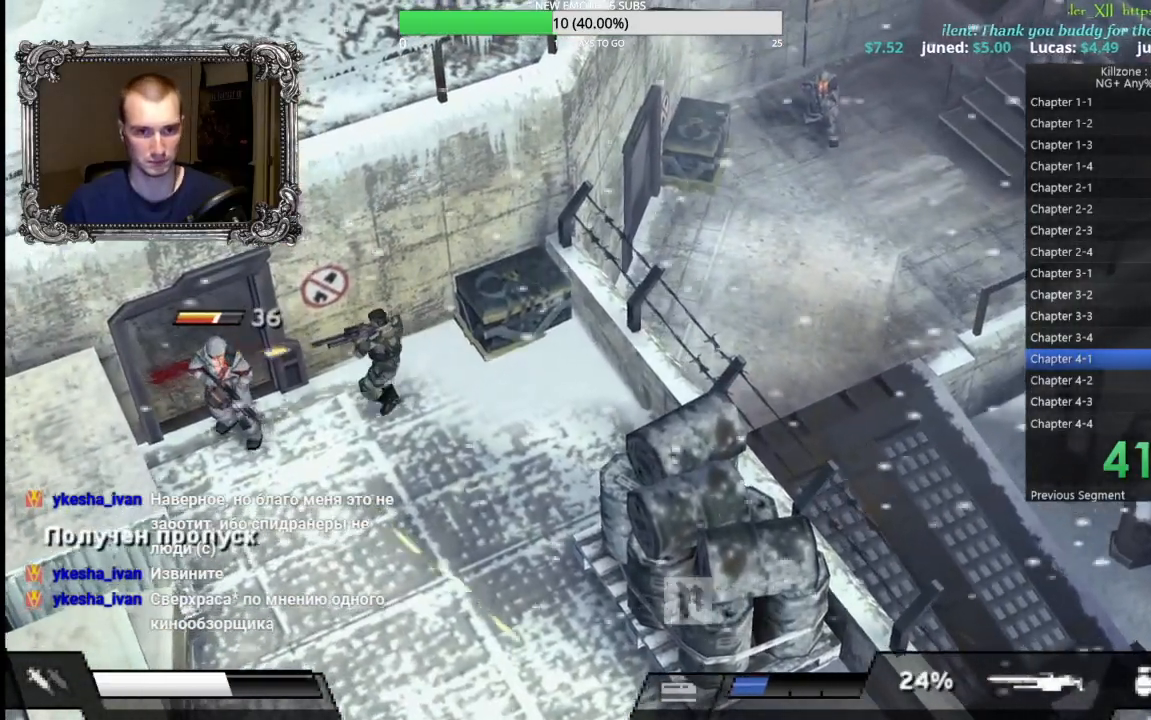
Gameplay with a controller (Xbox layout); each line is a JSON object with the inputs held at the frame after it. "events" lists button and stick changes between this image and that frame as [ms after this image, input, new state], when the widget could be followed in between. Not read: R3 right_stick.
{"buttons": ["X", "L1"], "left_stick": "right", "events": []}
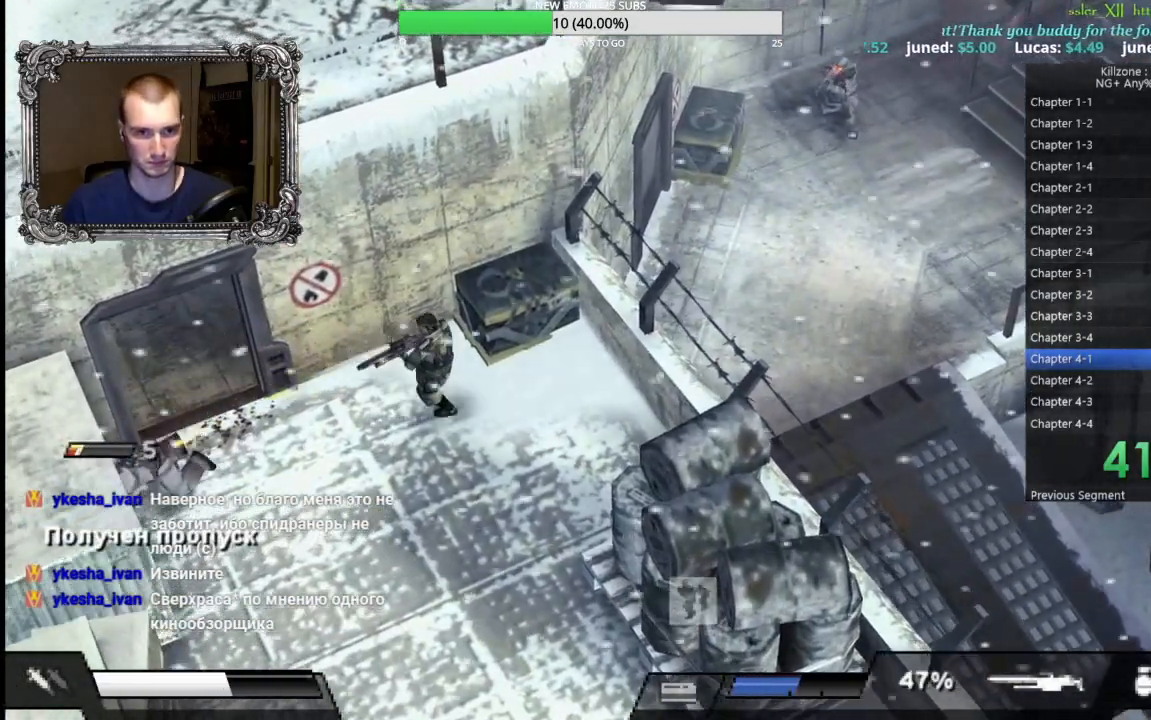
{"buttons": [], "left_stick": "up-right", "events": [[250, "L1", "up"], [267, "X", "up"], [383, "left_stick", "up-right"]]}
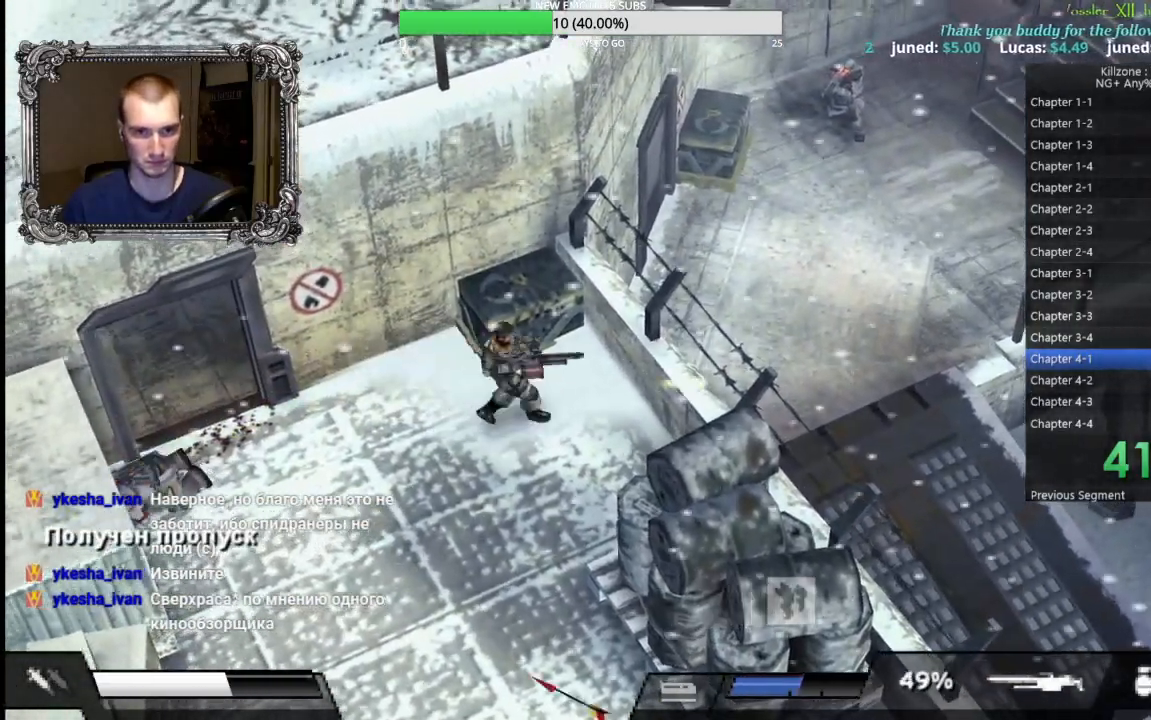
{"buttons": ["A"], "left_stick": "center", "events": [[33, "left_stick", "up"], [133, "A", "down"], [217, "A", "up"], [300, "A", "down"], [367, "A", "up"], [450, "left_stick", "center"], [467, "A", "down"]]}
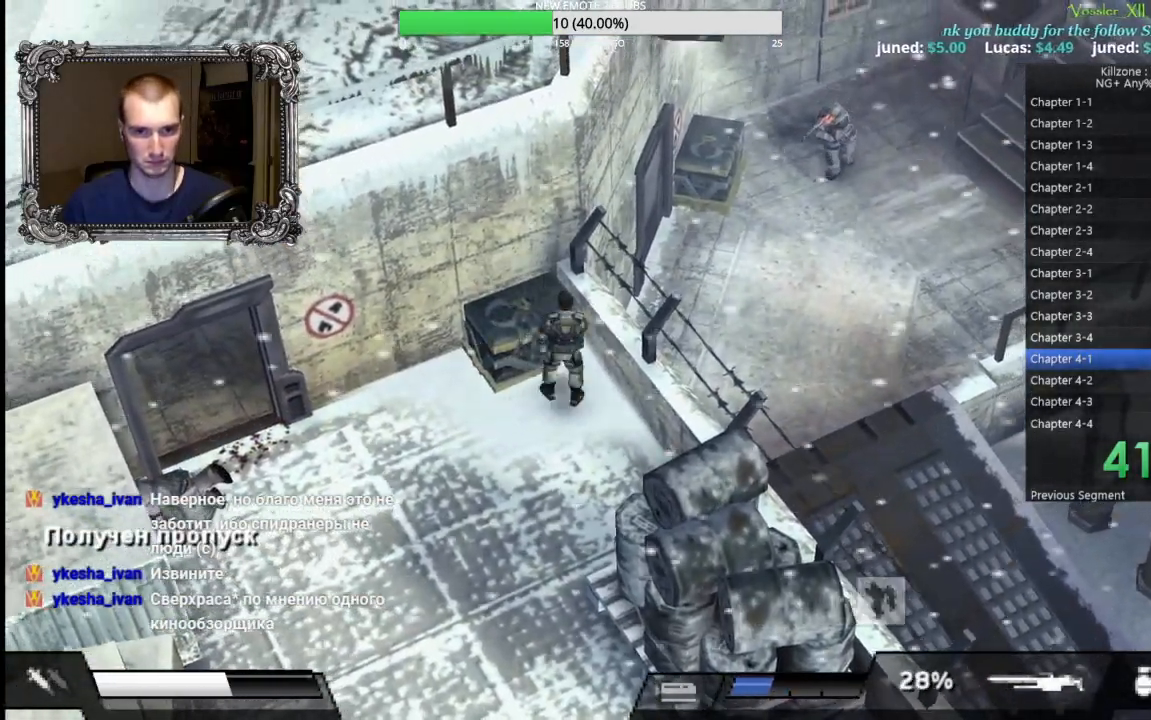
{"buttons": [], "left_stick": "center", "events": [[17, "A", "up"], [83, "A", "down"], [267, "A", "up"], [317, "A", "down"], [383, "A", "up"], [400, "B", "down"], [500, "B", "up"]]}
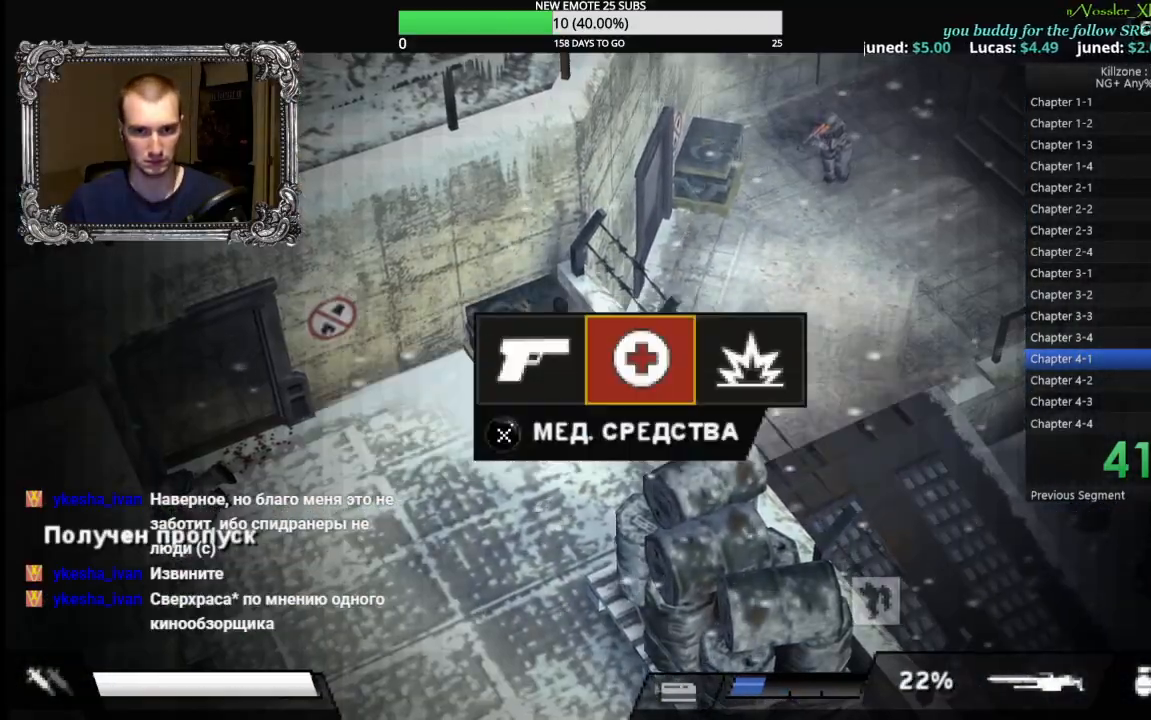
{"buttons": [], "left_stick": "center", "events": [[250, "DPAD_LEFT", "down"], [283, "DPAD_LEFT", "up"], [383, "A", "down"], [483, "A", "up"]]}
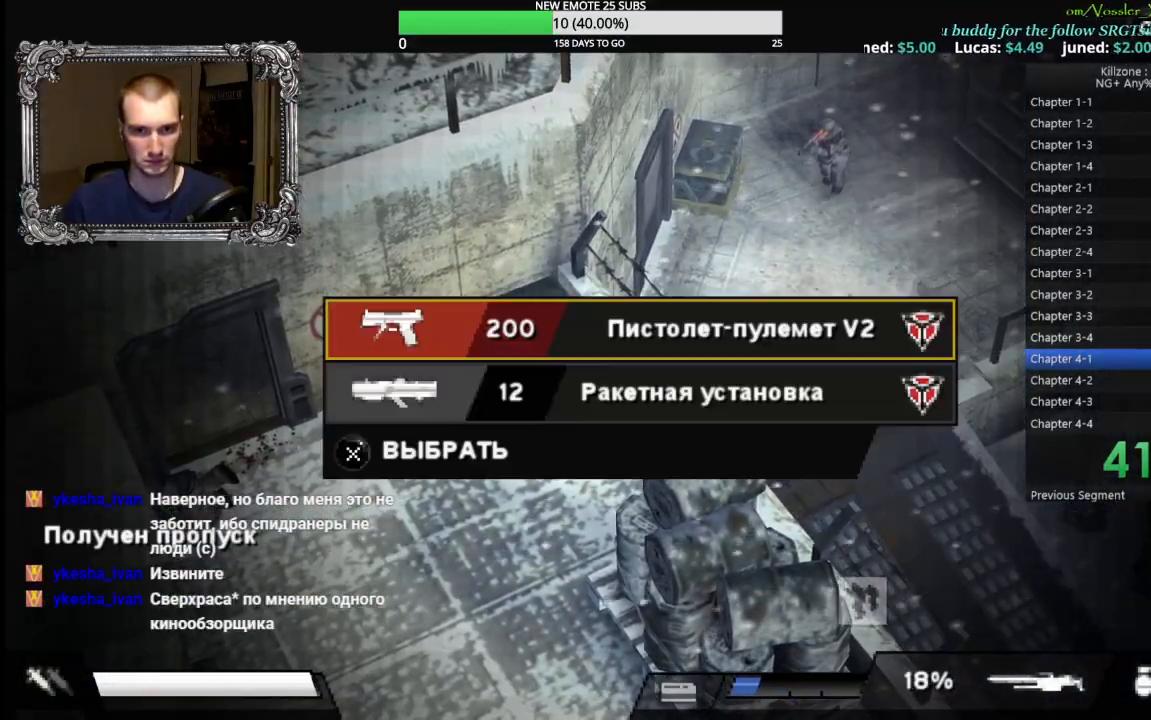
{"buttons": ["A"], "left_stick": "center", "events": [[83, "B", "down"], [150, "B", "up"], [200, "DPAD_RIGHT", "down"], [283, "DPAD_RIGHT", "up"], [367, "DPAD_RIGHT", "down"], [417, "A", "down"], [417, "DPAD_RIGHT", "up"]]}
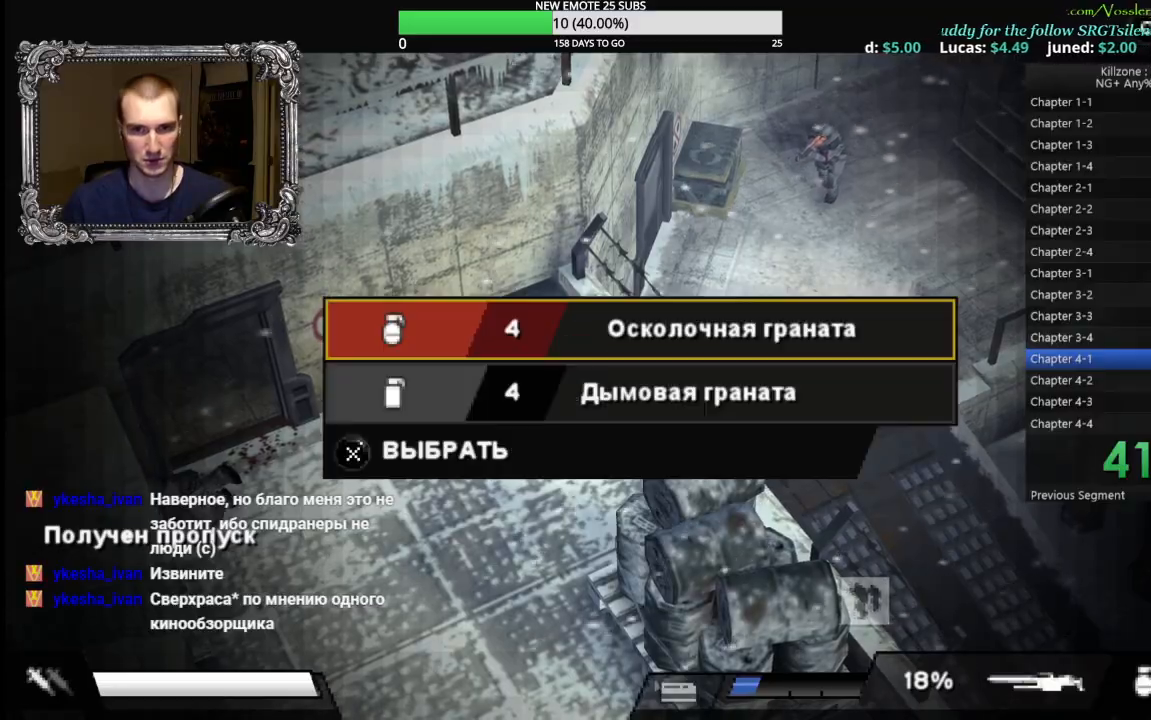
{"buttons": ["B"], "left_stick": "down", "events": [[33, "A", "up"], [117, "A", "down"], [200, "A", "up"], [283, "B", "down"], [367, "B", "up"], [400, "left_stick", "down"], [450, "B", "down"]]}
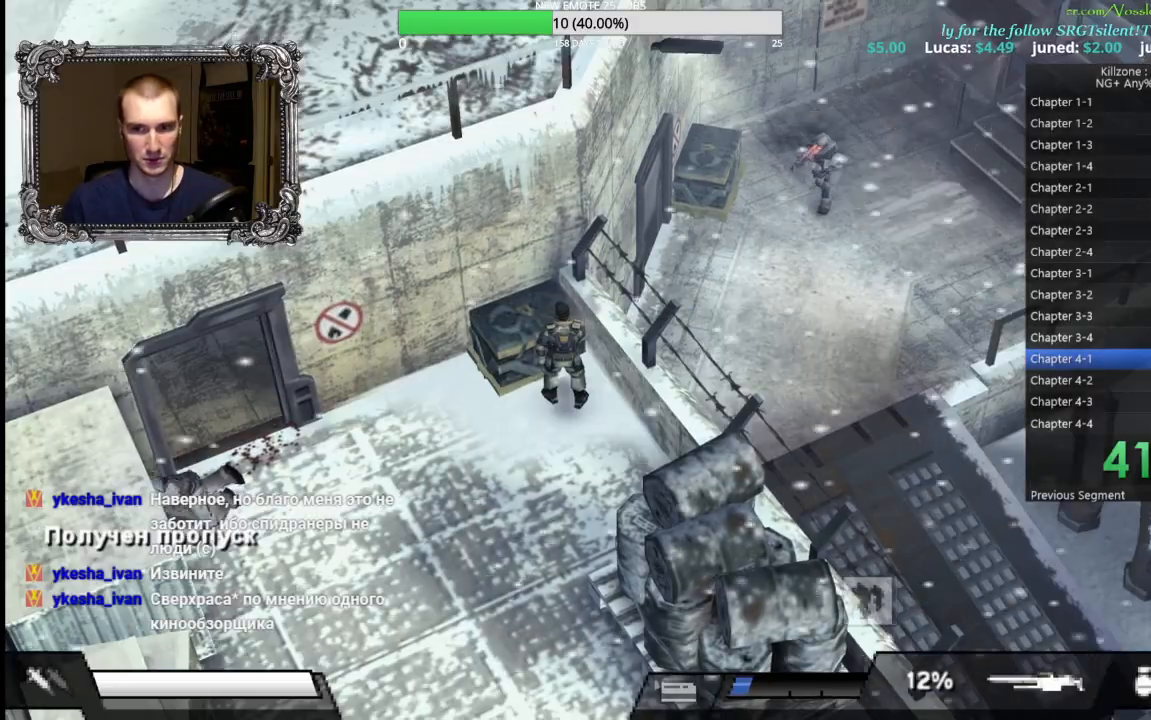
{"buttons": [], "left_stick": "down", "events": [[33, "B", "up"]]}
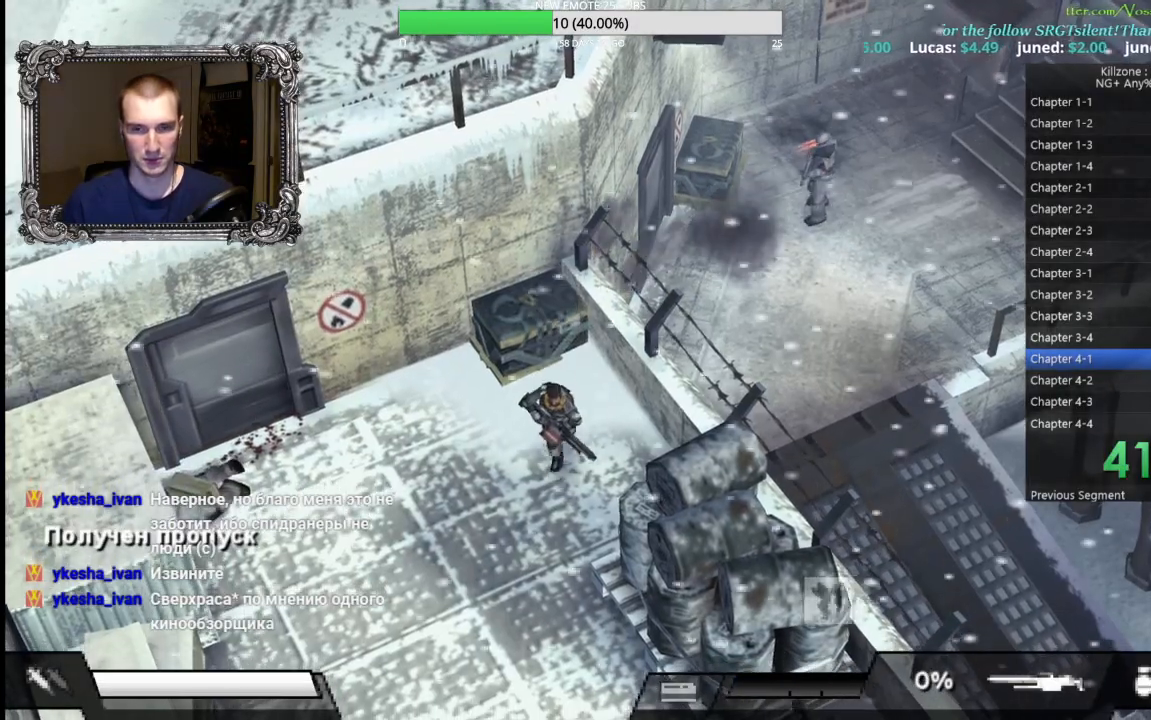
{"buttons": [], "left_stick": "down", "events": []}
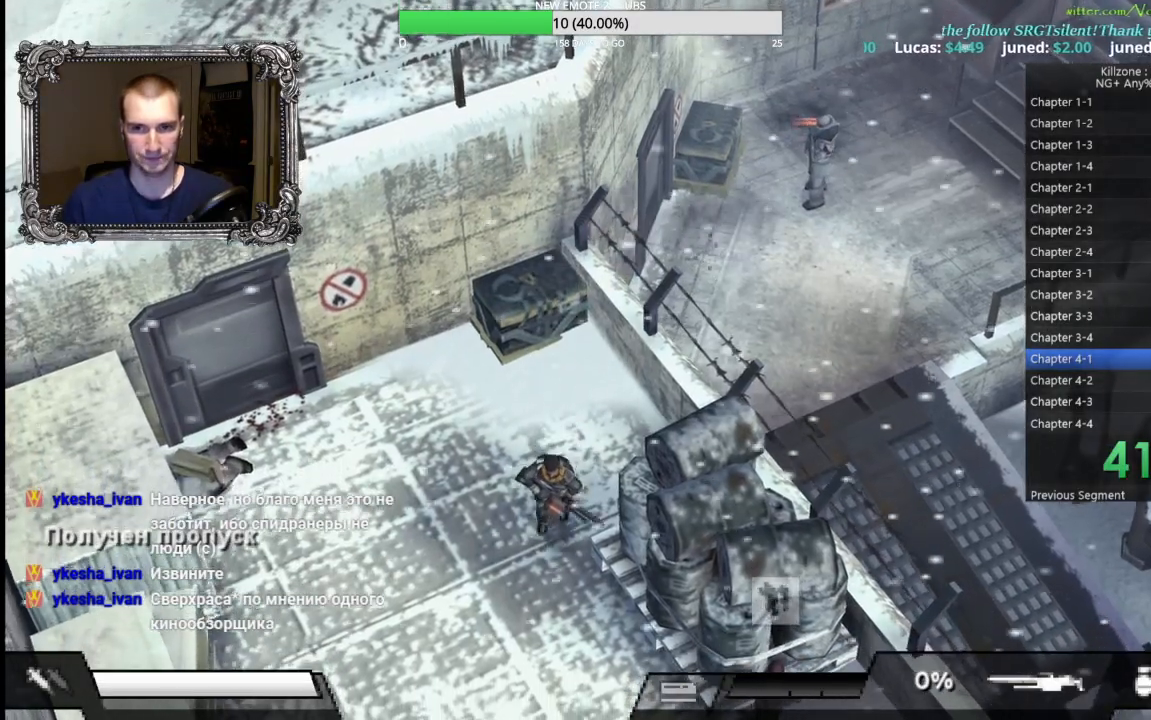
{"buttons": [], "left_stick": "down", "events": []}
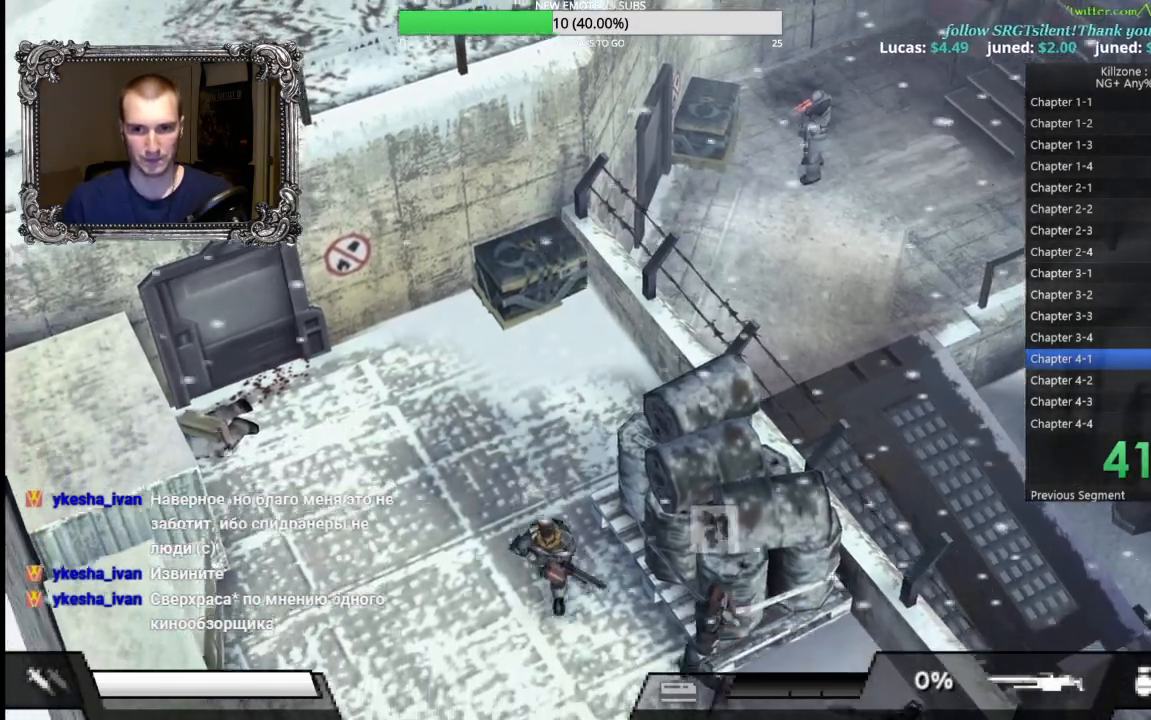
{"buttons": [], "left_stick": "down-right", "events": [[300, "left_stick", "down-right"]]}
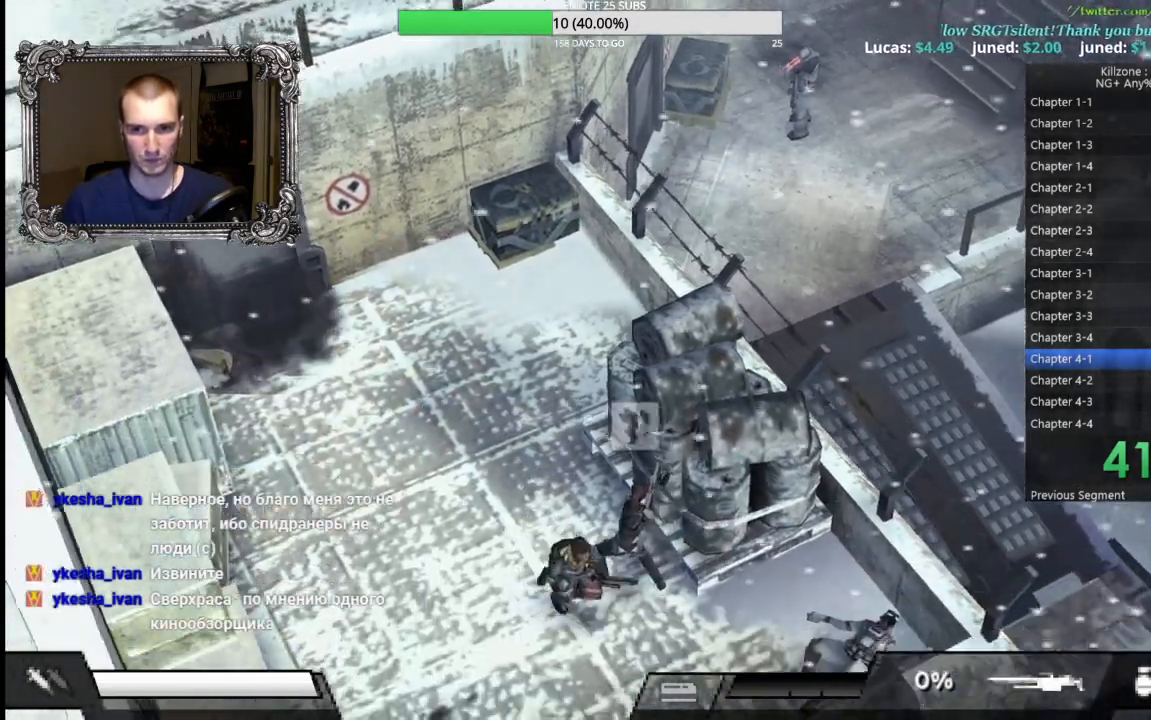
{"buttons": [], "left_stick": "down-right", "events": []}
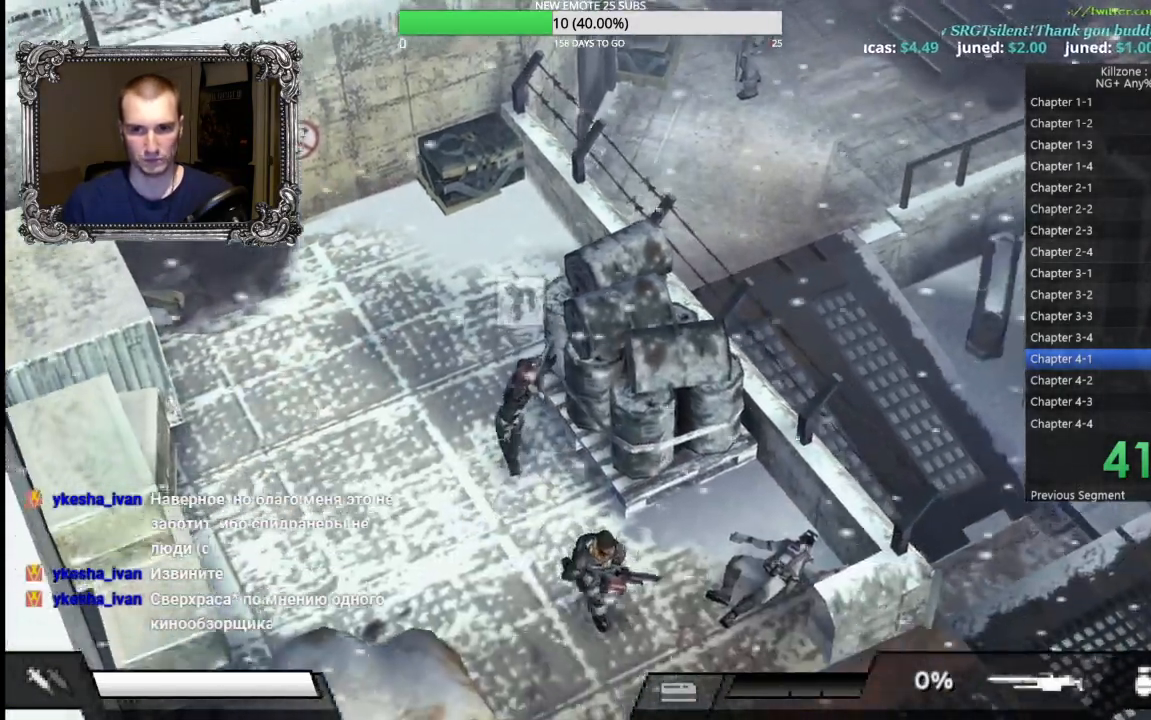
{"buttons": [], "left_stick": "down-right", "events": []}
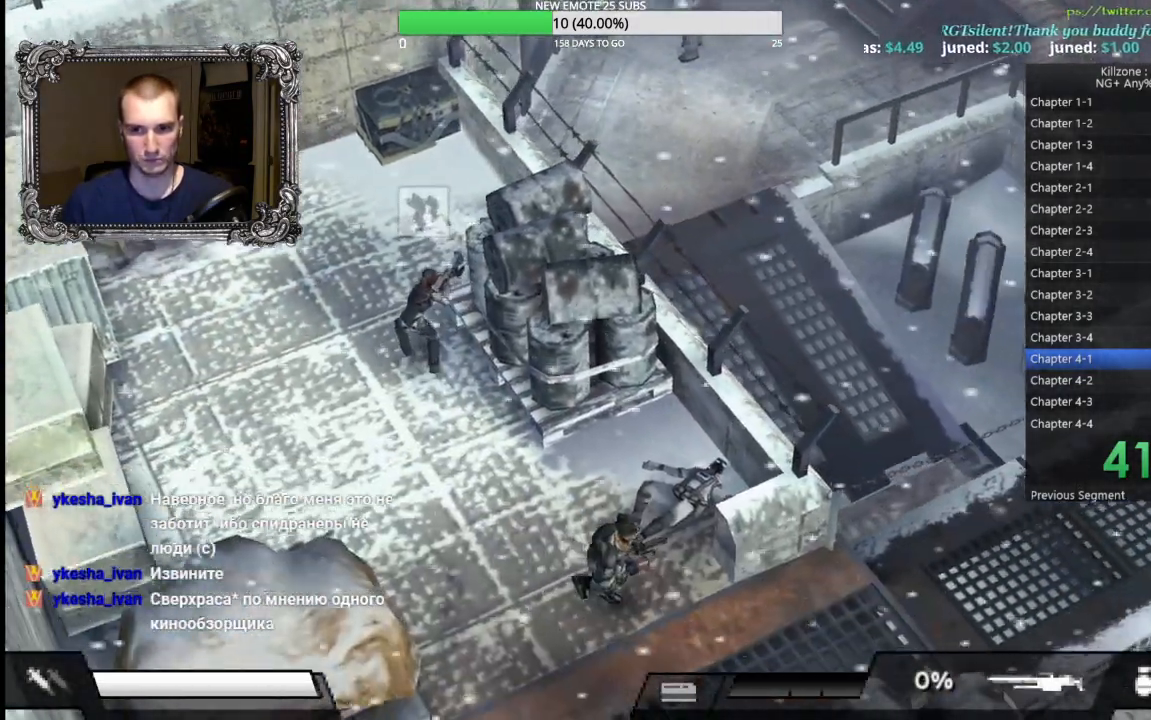
{"buttons": [], "left_stick": "right", "events": [[300, "left_stick", "right"]]}
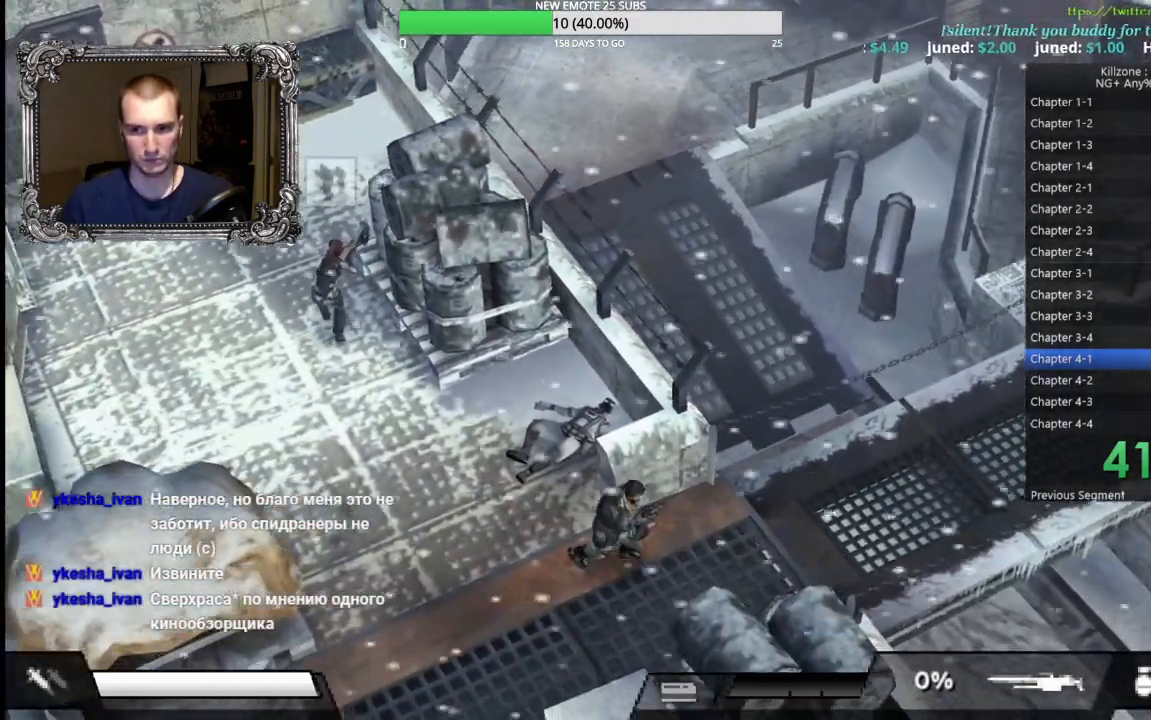
{"buttons": [], "left_stick": "right", "events": []}
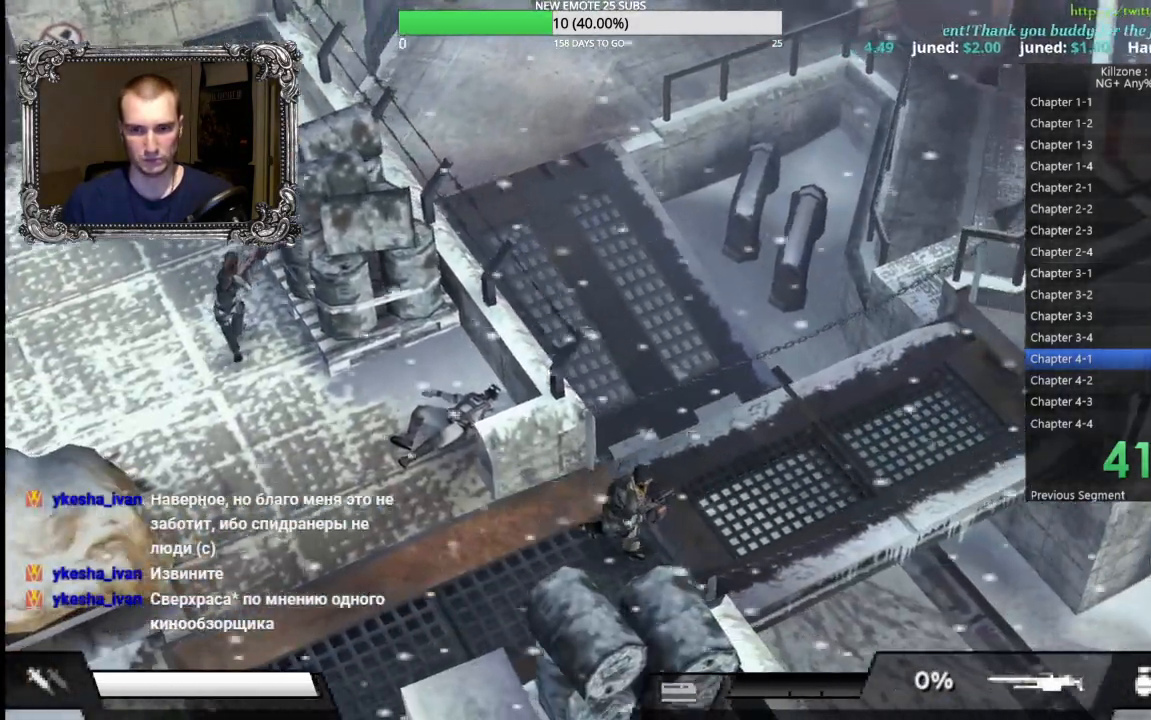
{"buttons": [], "left_stick": "up-right", "events": [[133, "left_stick", "up-right"]]}
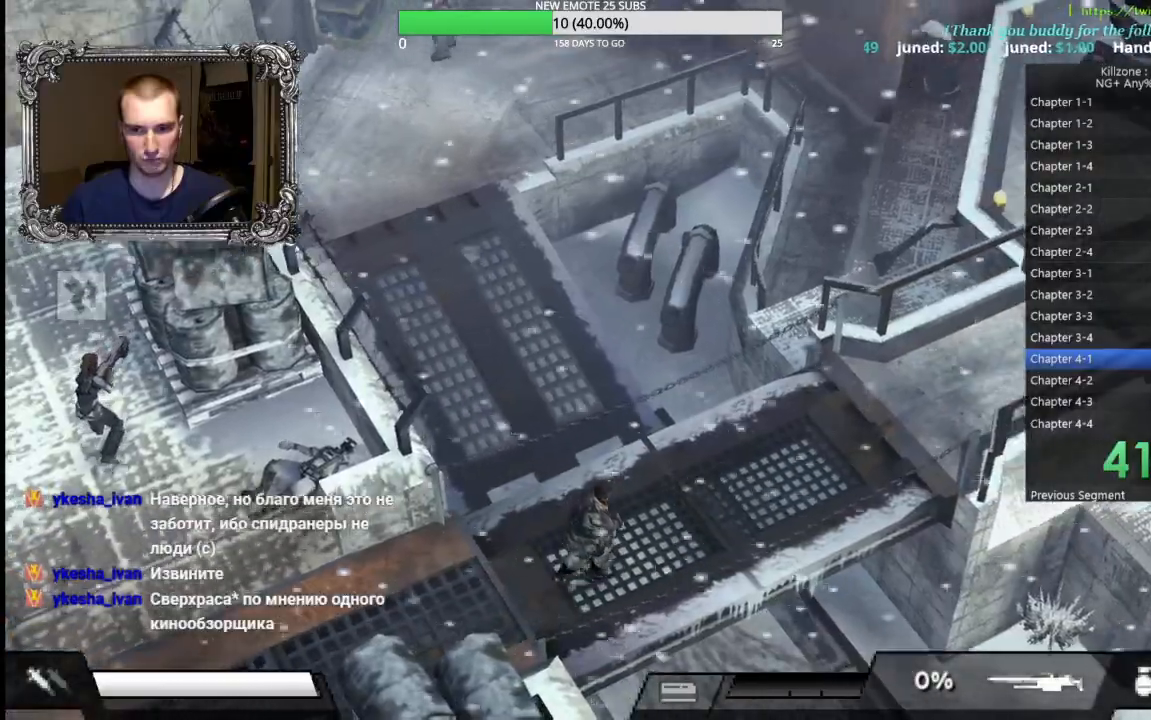
{"buttons": [], "left_stick": "up-right", "events": []}
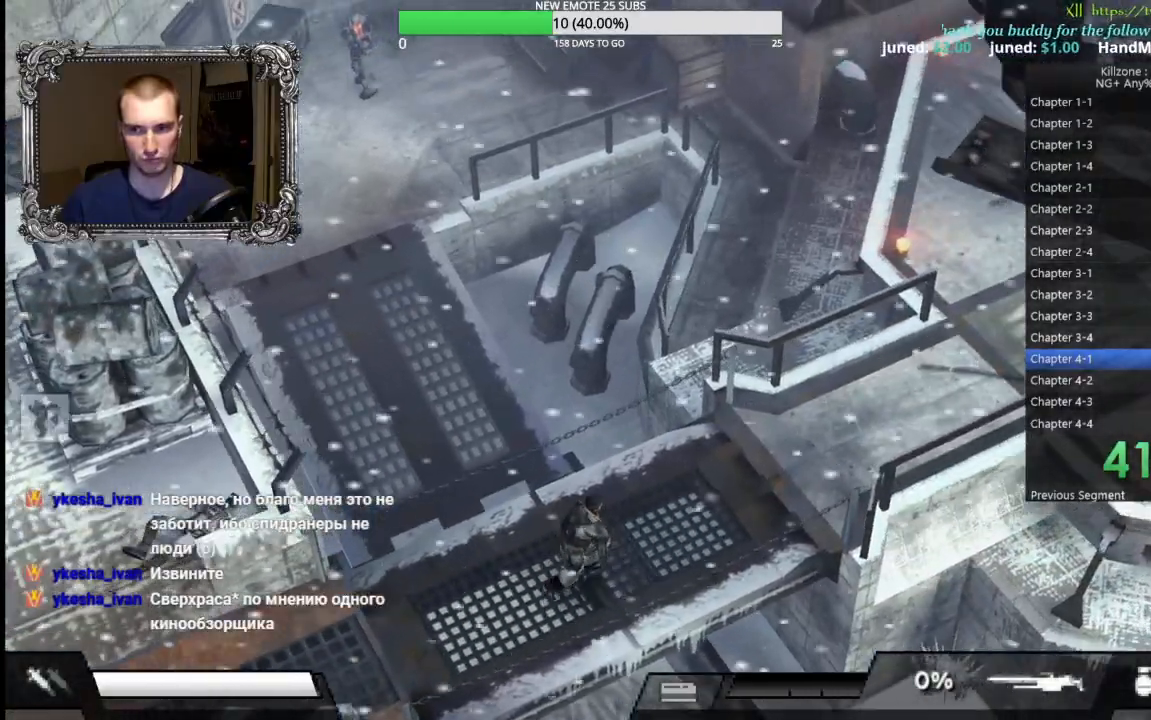
{"buttons": [], "left_stick": "up-right", "events": []}
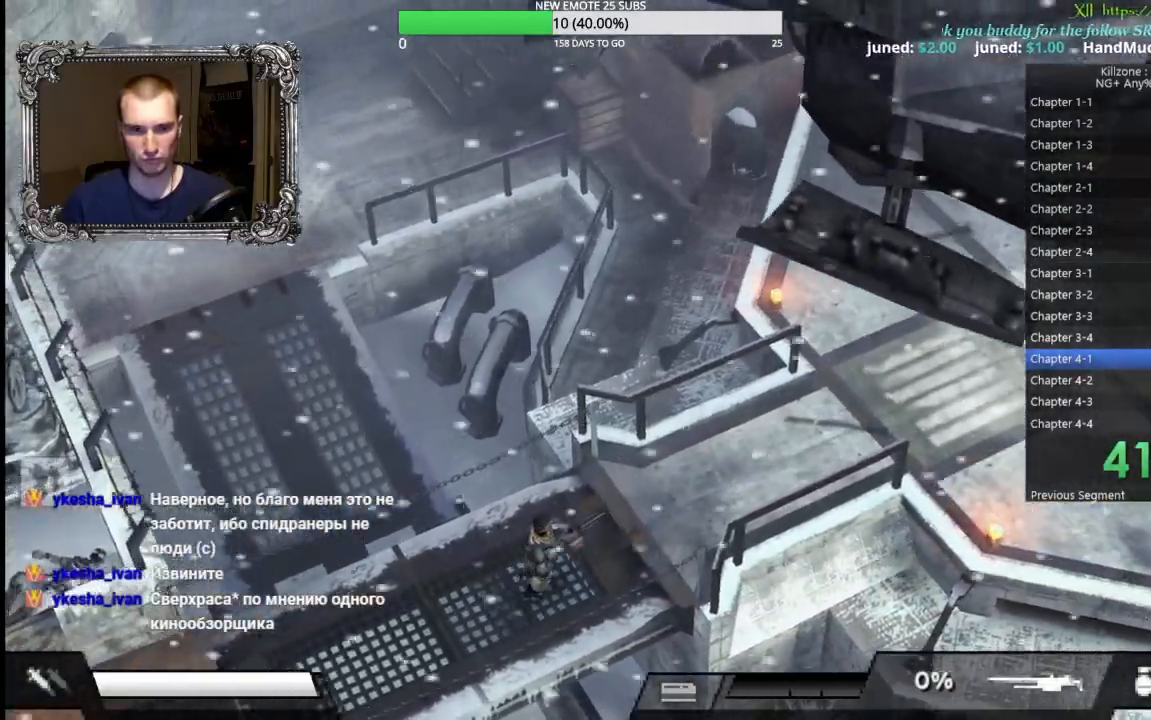
{"buttons": [], "left_stick": "up-right", "events": []}
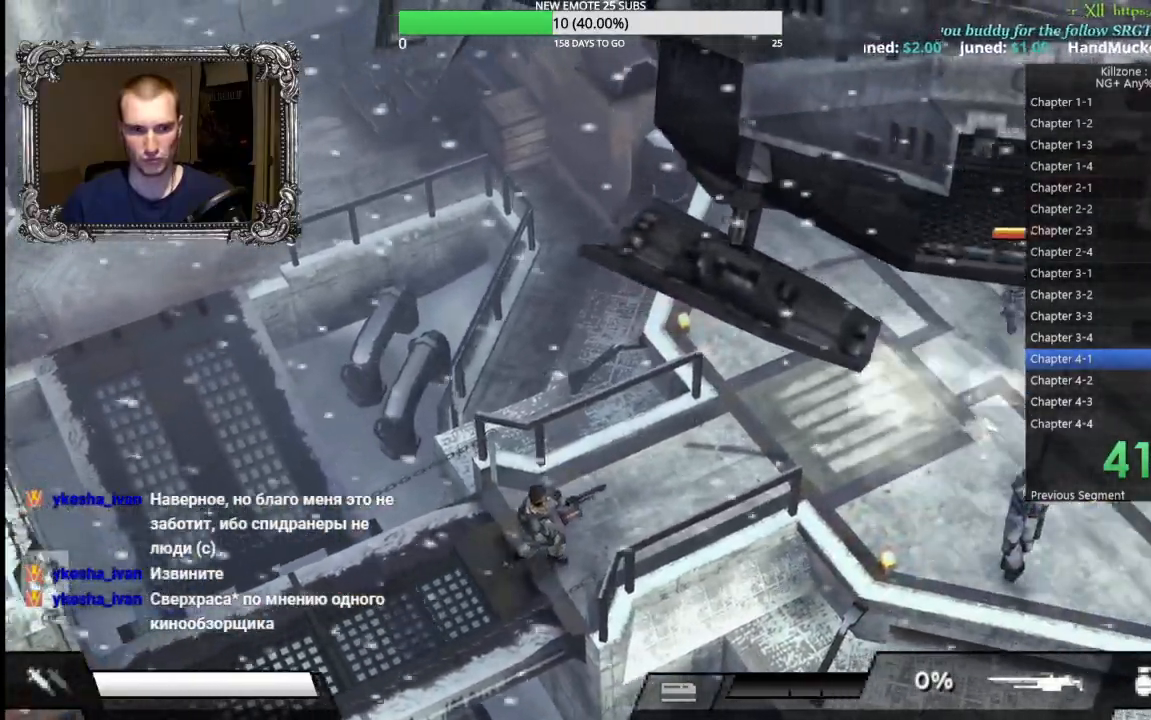
{"buttons": ["X"], "left_stick": "right", "events": [[67, "X", "down"], [417, "left_stick", "right"]]}
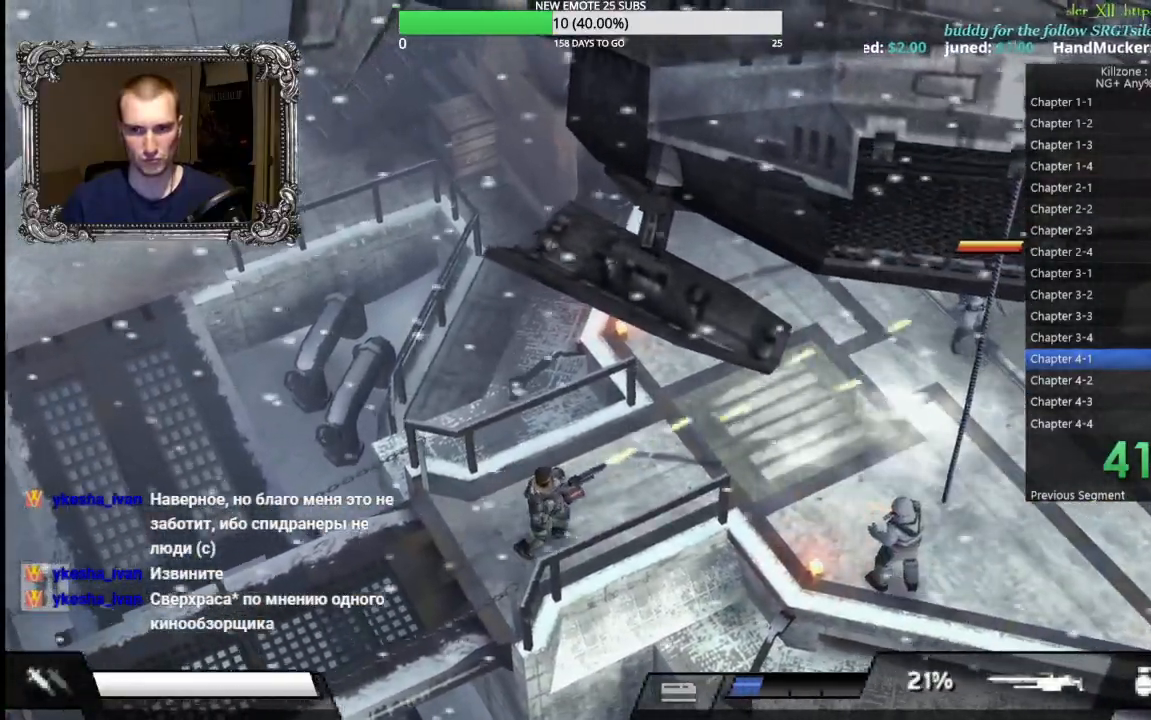
{"buttons": ["X"], "left_stick": "right", "events": []}
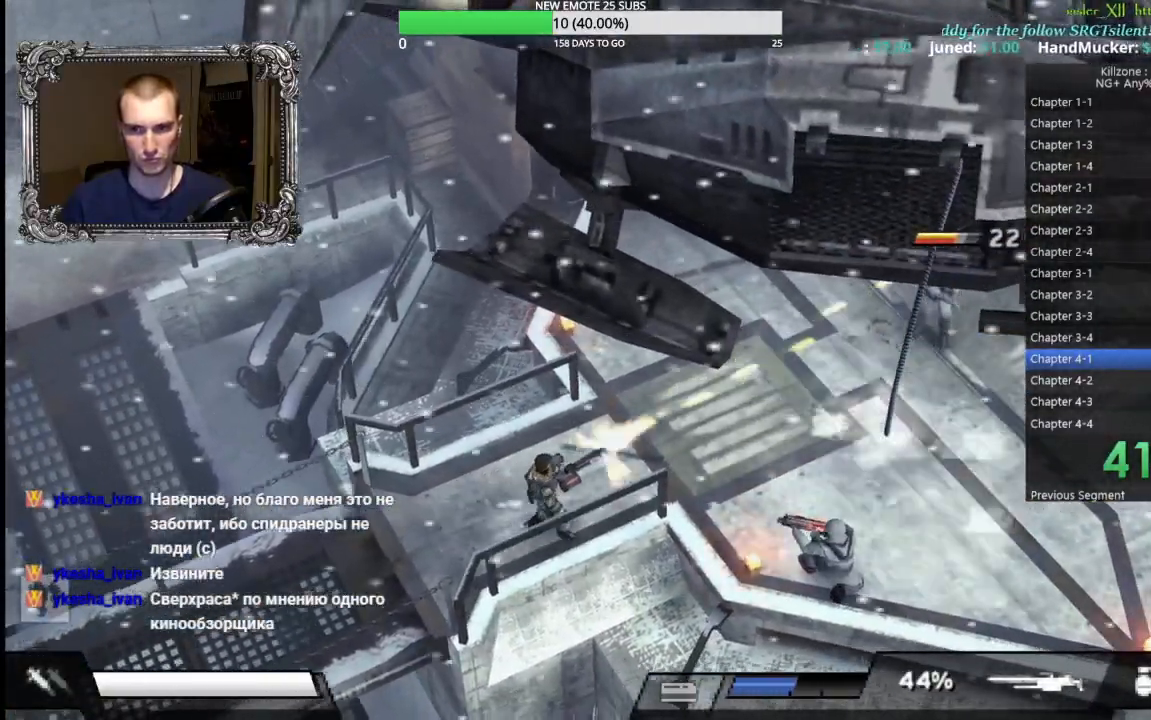
{"buttons": ["X"], "left_stick": "down-right"}
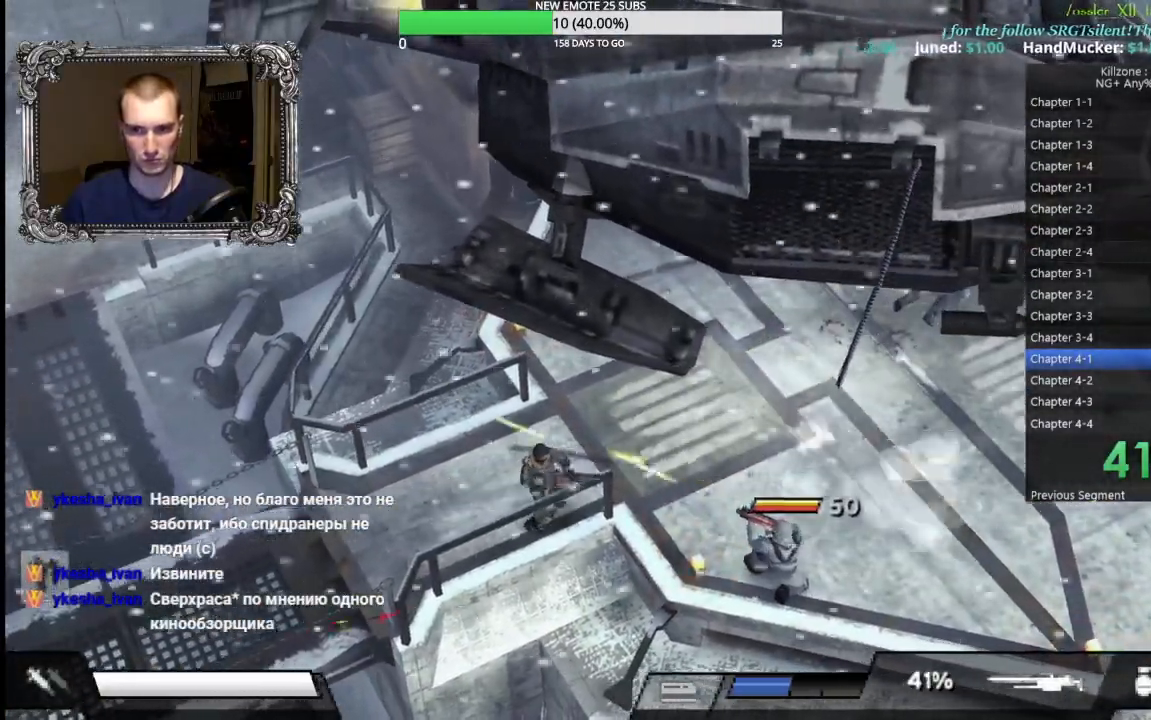
{"buttons": [], "left_stick": "up-right"}
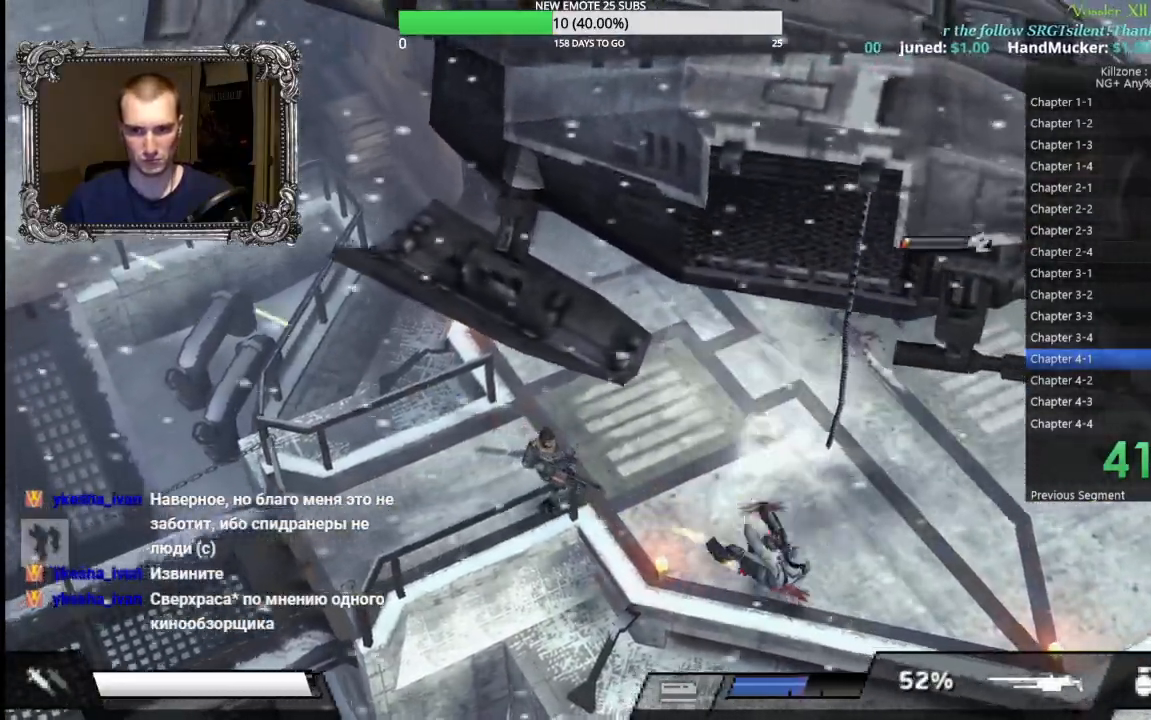
{"buttons": [], "left_stick": "up-right", "events": [[50, "left_stick", "up"], [483, "left_stick", "up-right"]]}
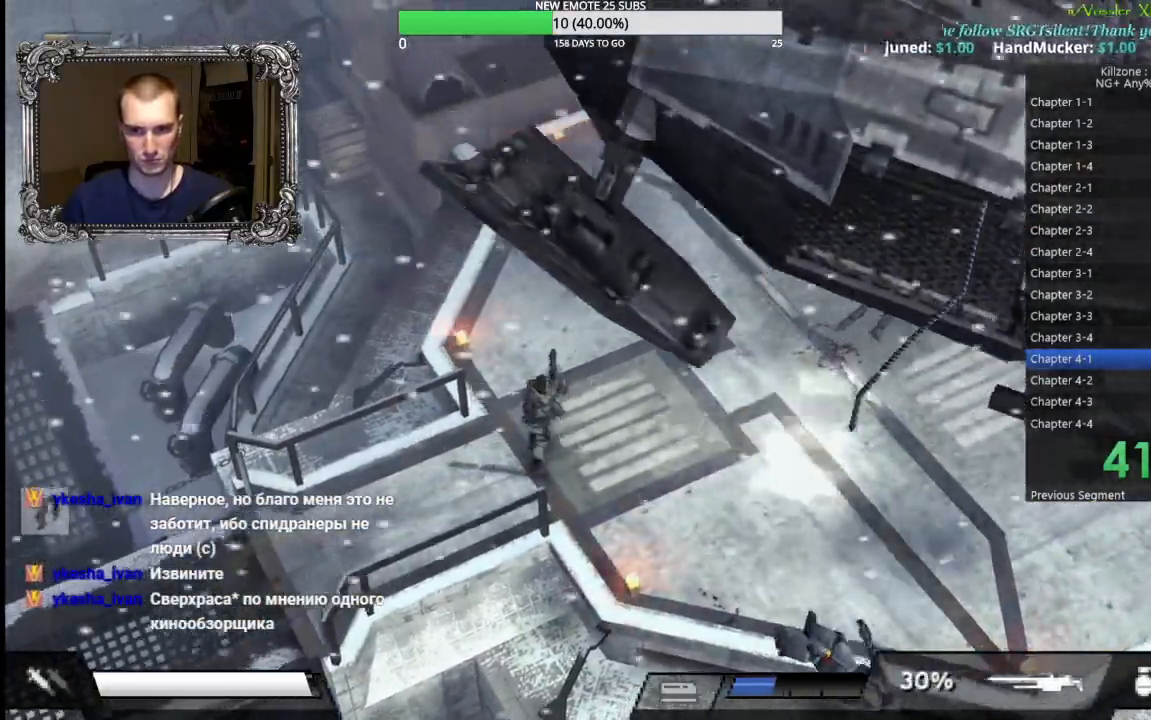
{"buttons": [], "left_stick": "up-right", "events": [[100, "X", "down"], [417, "X", "up"]]}
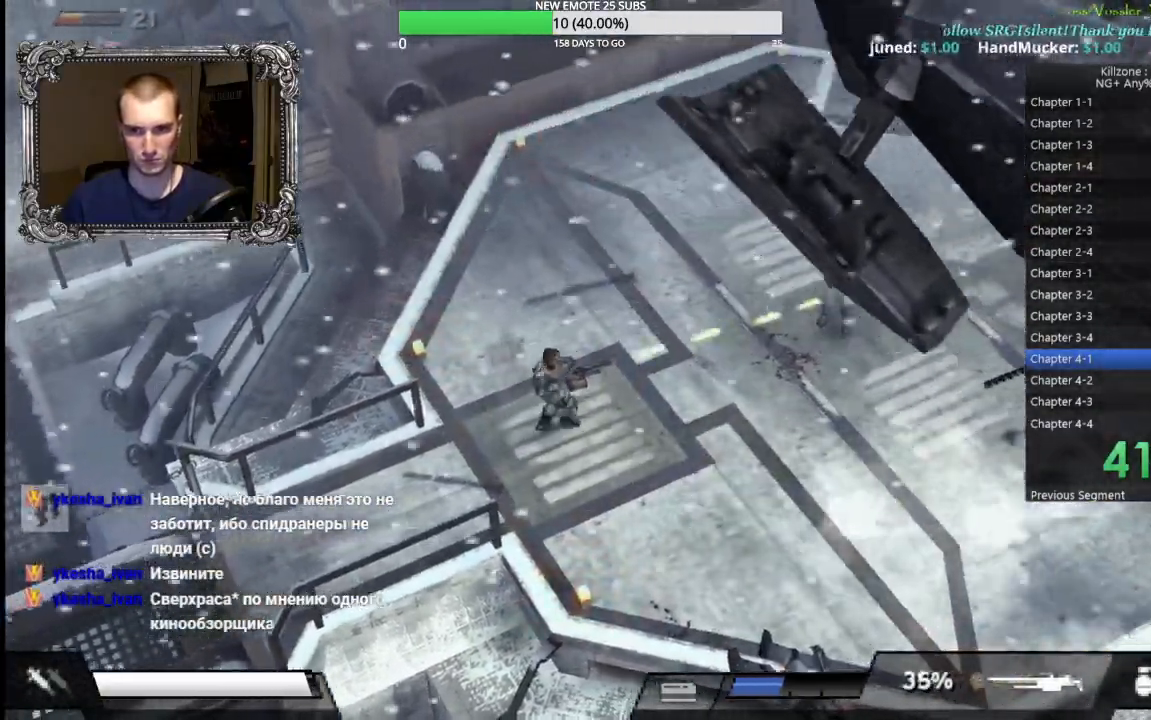
{"buttons": [], "left_stick": "up-right", "events": []}
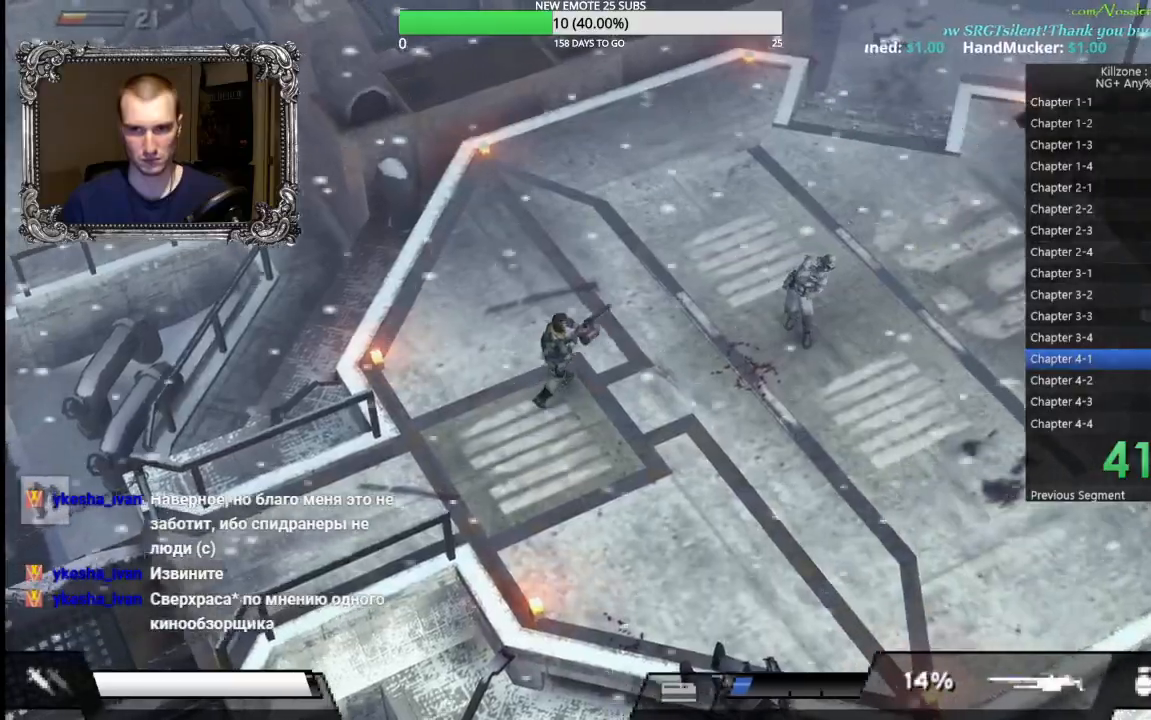
{"buttons": [], "left_stick": "up-right", "events": []}
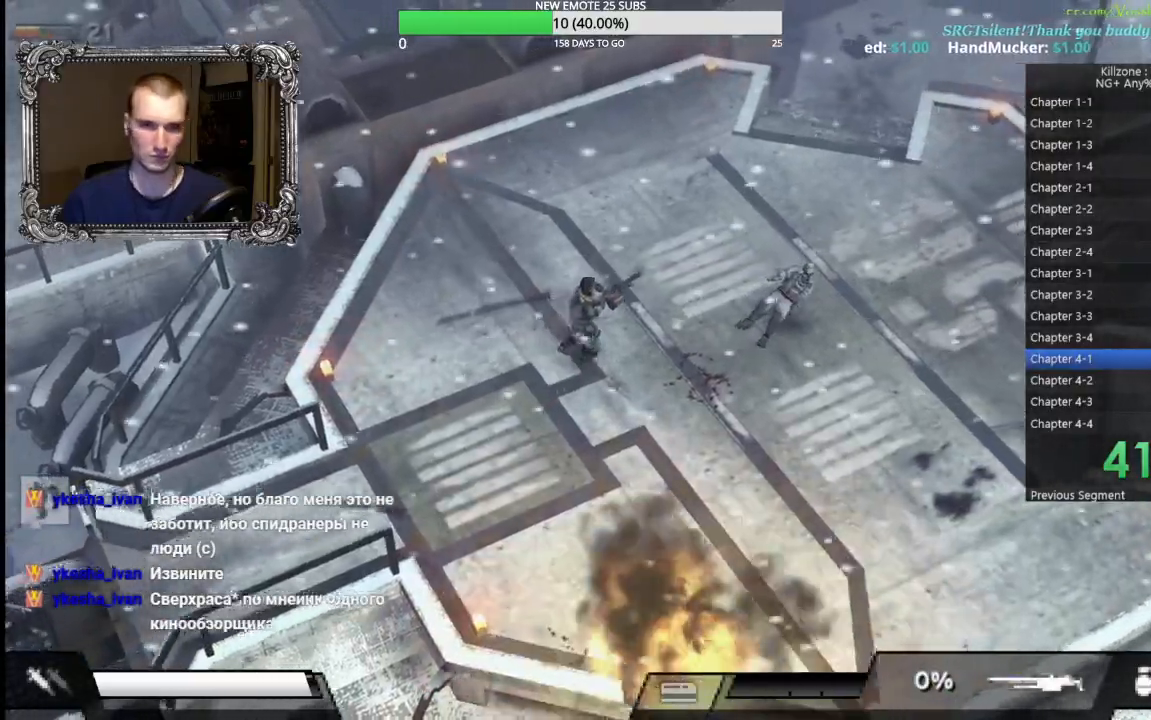
{"buttons": [], "left_stick": "up-right", "events": []}
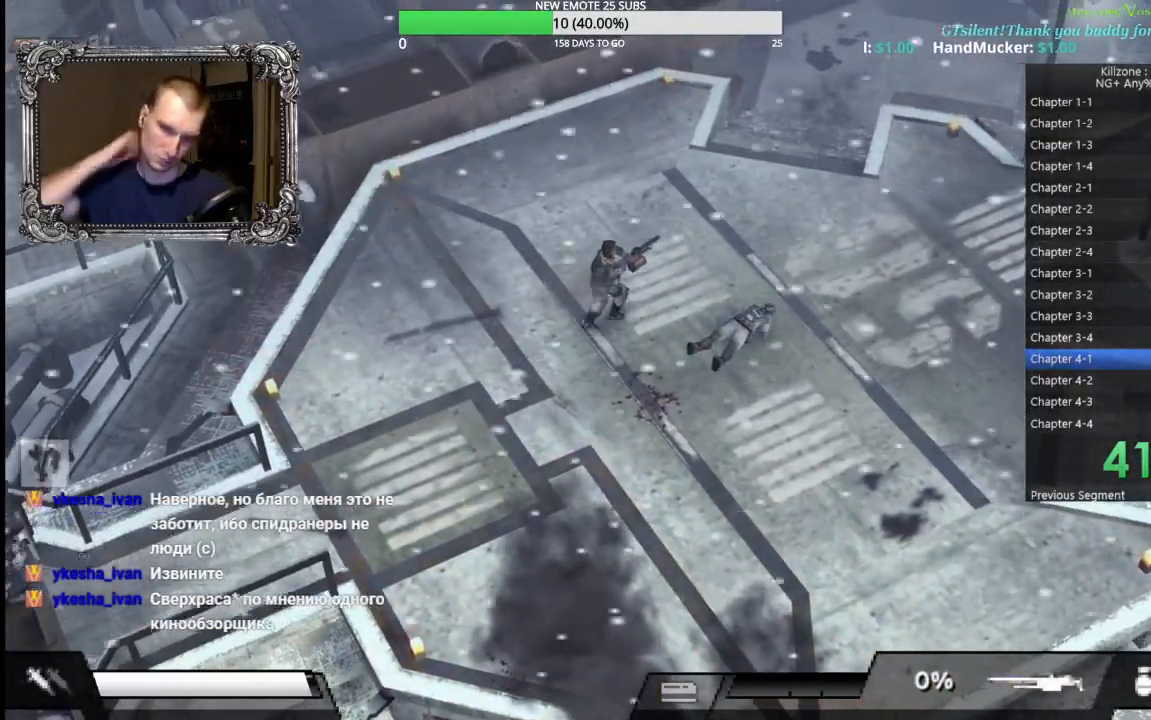
{"buttons": [], "left_stick": "up-right", "events": []}
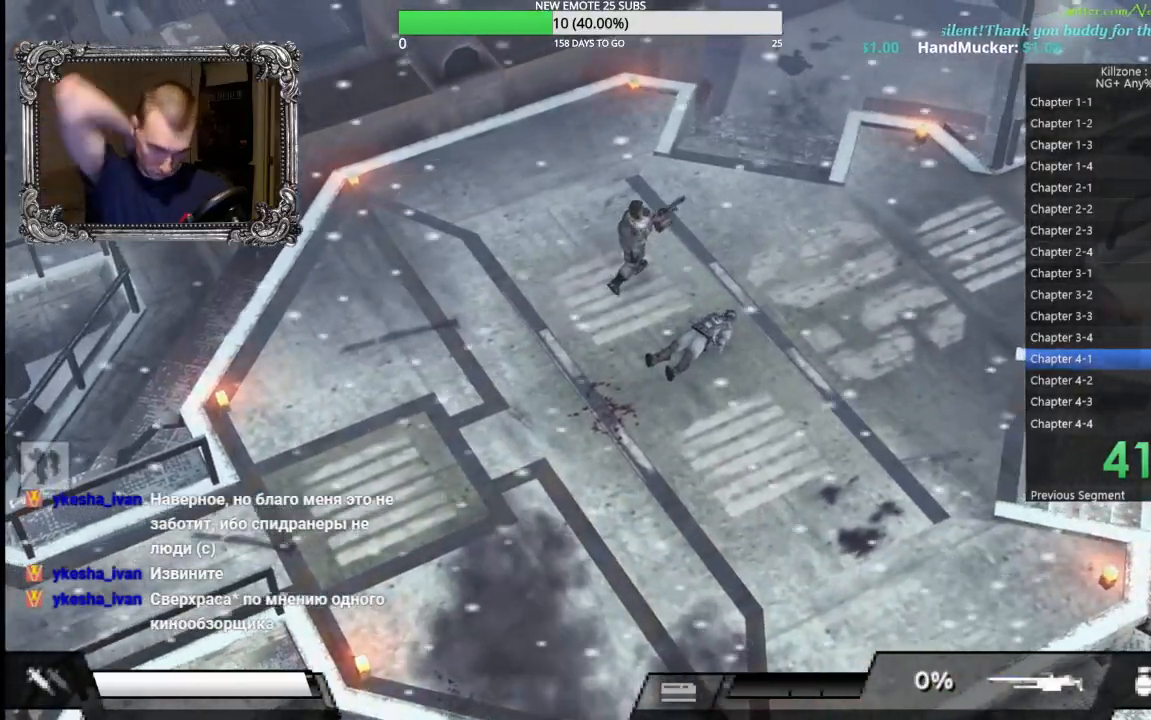
{"buttons": [], "left_stick": "up-right", "events": []}
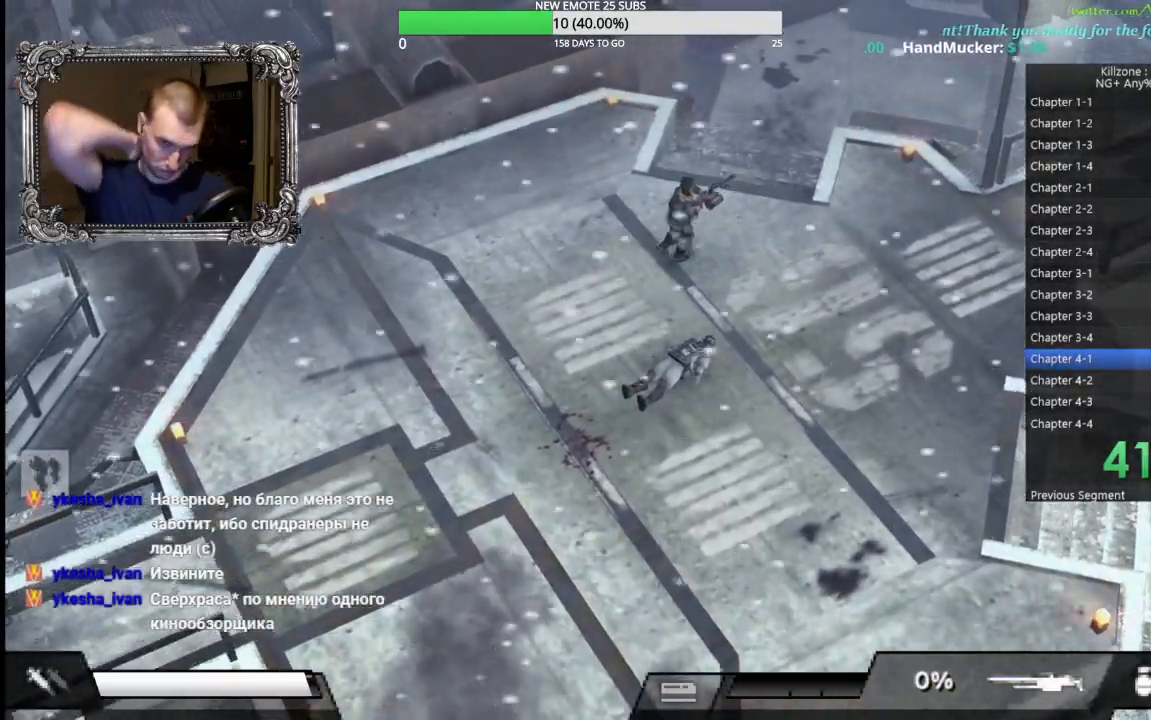
{"buttons": [], "left_stick": "up"}